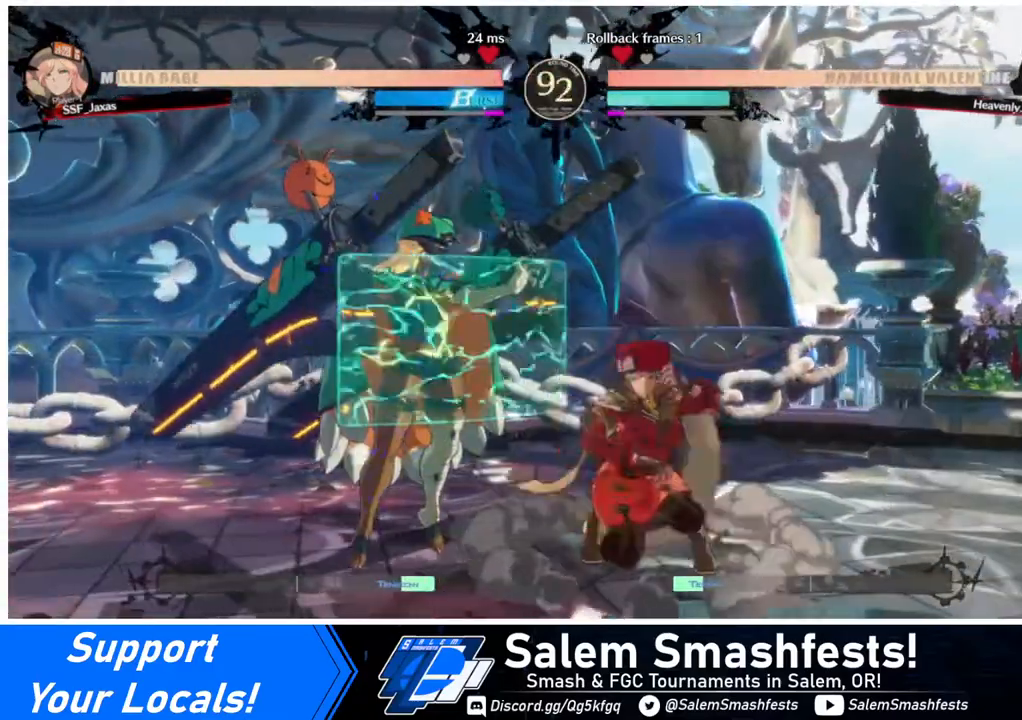
Gameplay with a controller (arcade stick); each line is a JSON object with the inputs held at the frame after it. "events" lists button and stick changes between this image and that frame as [ms after this image, input, new state], when the widget could be followed in between. Not read: L3 R3.
{"buttons": [], "events": [[120, "DPAD_DOWN", "up"], [160, "DPAD_LEFT", "down"], [240, "DPAD_LEFT", "up"], [320, "DPAD_LEFT", "down"], [400, "DPAD_LEFT", "up"]]}
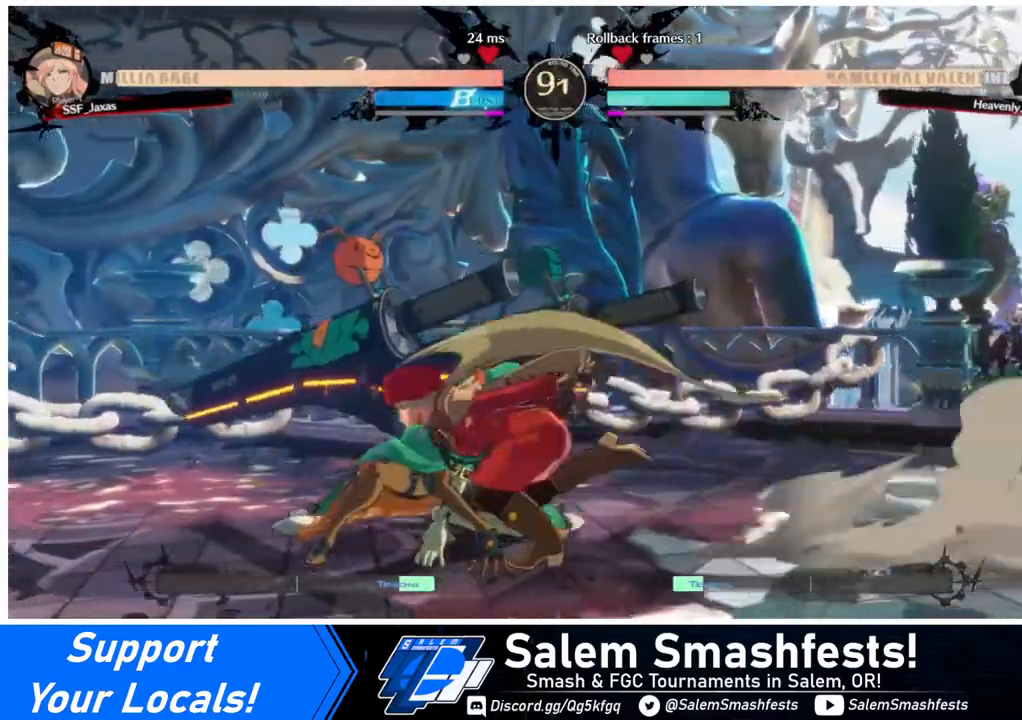
{"buttons": [], "events": [[120, "SQUARE", "down"], [240, "SQUARE", "up"]]}
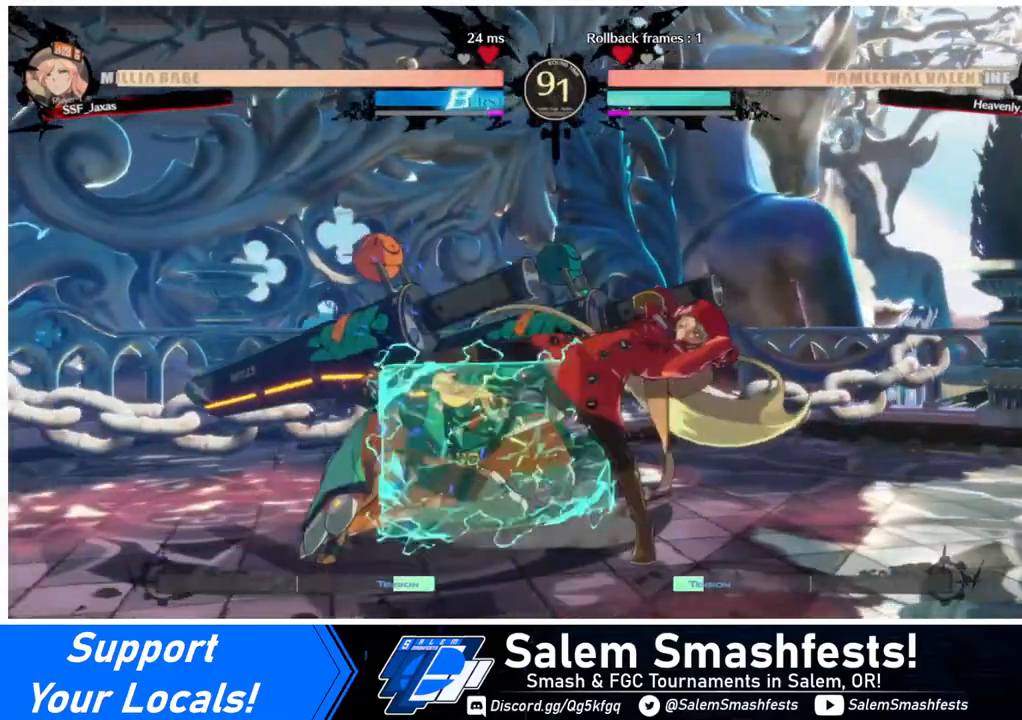
{"buttons": ["R2"], "events": [[120, "SQUARE", "down"], [160, "DPAD_DOWN", "down"], [240, "SQUARE", "up"], [360, "R2", "down"], [480, "DPAD_DOWN", "up"]]}
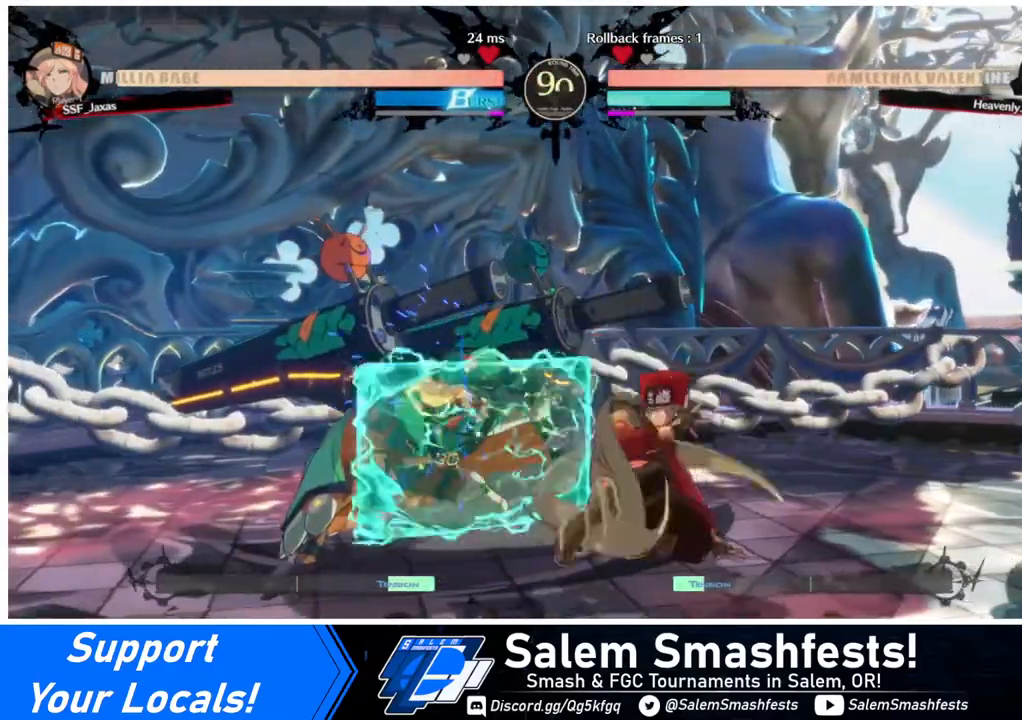
{"buttons": [], "events": [[40, "R2", "up"]]}
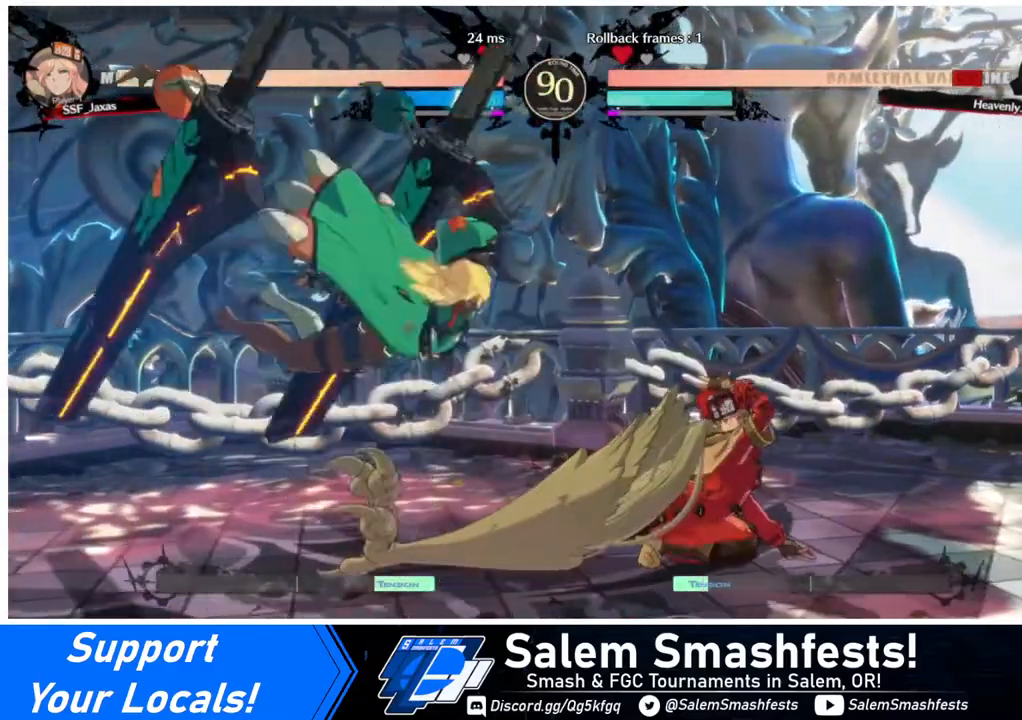
{"buttons": ["DPAD_LEFT"], "events": [[240, "DPAD_LEFT", "down"], [280, "DPAD_LEFT", "up"], [320, "DPAD_LEFT", "down"]]}
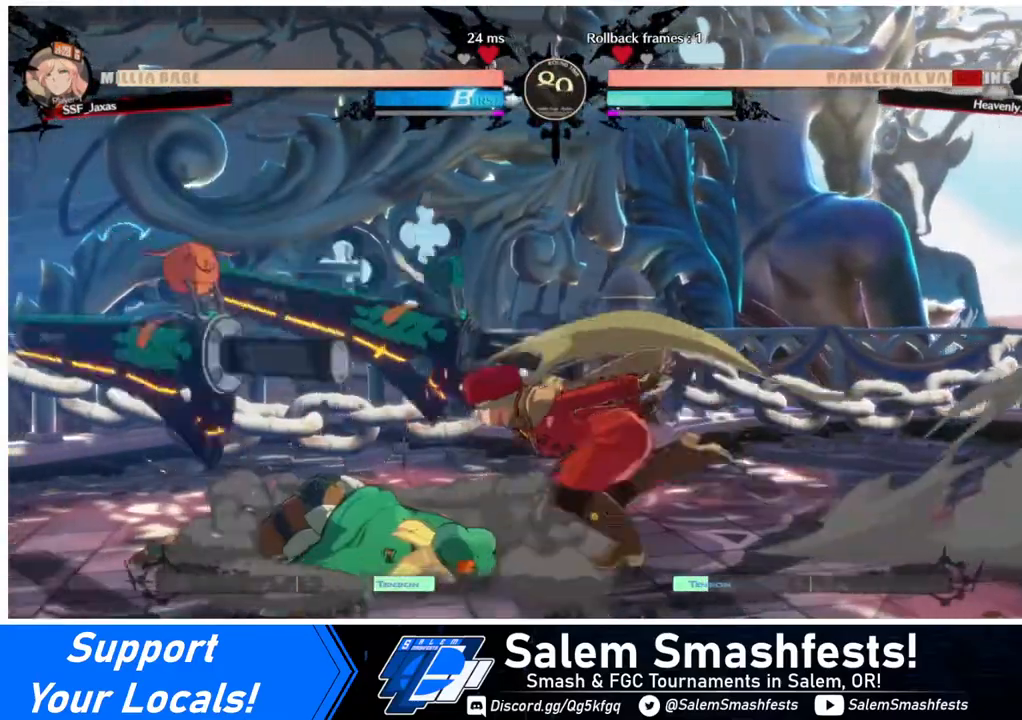
{"buttons": ["SQUARE"], "events": [[400, "DPAD_LEFT", "up"], [440, "SQUARE", "down"]]}
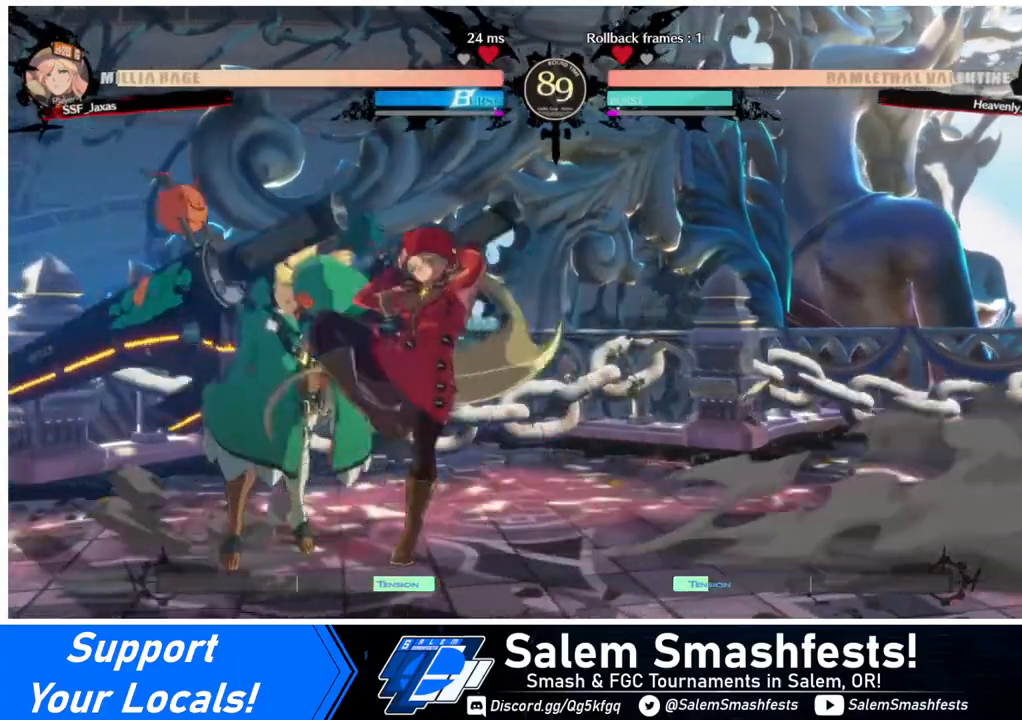
{"buttons": [], "events": [[40, "SQUARE", "up"], [80, "DPAD_LEFT", "down"], [120, "R1", "down"], [280, "R1", "up"], [320, "DPAD_LEFT", "up"]]}
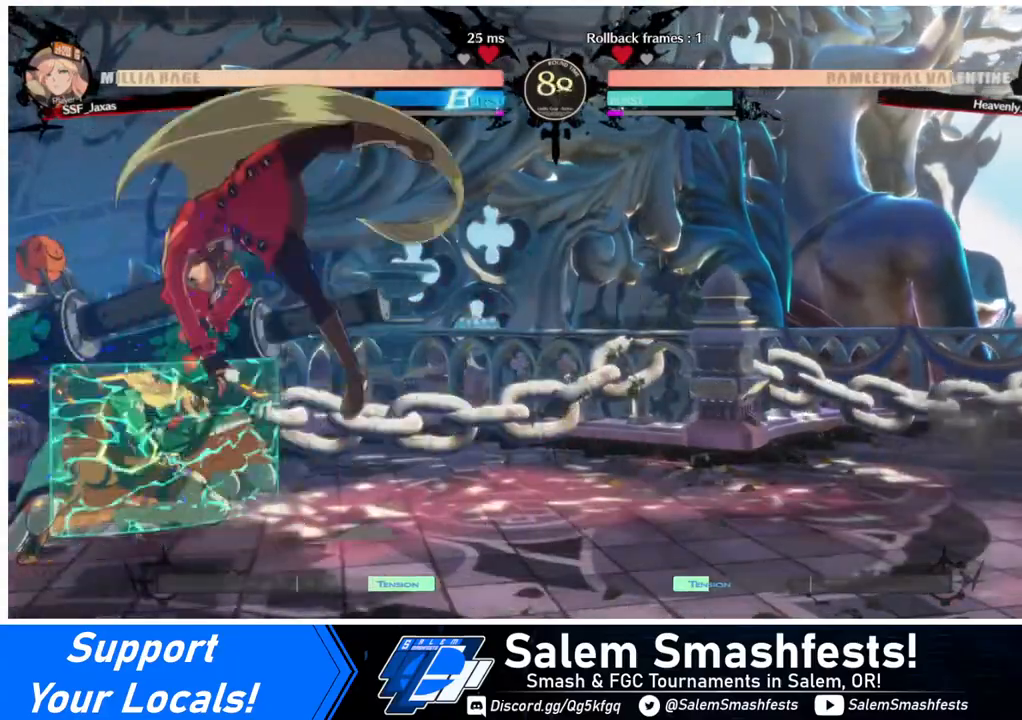
{"buttons": [], "events": []}
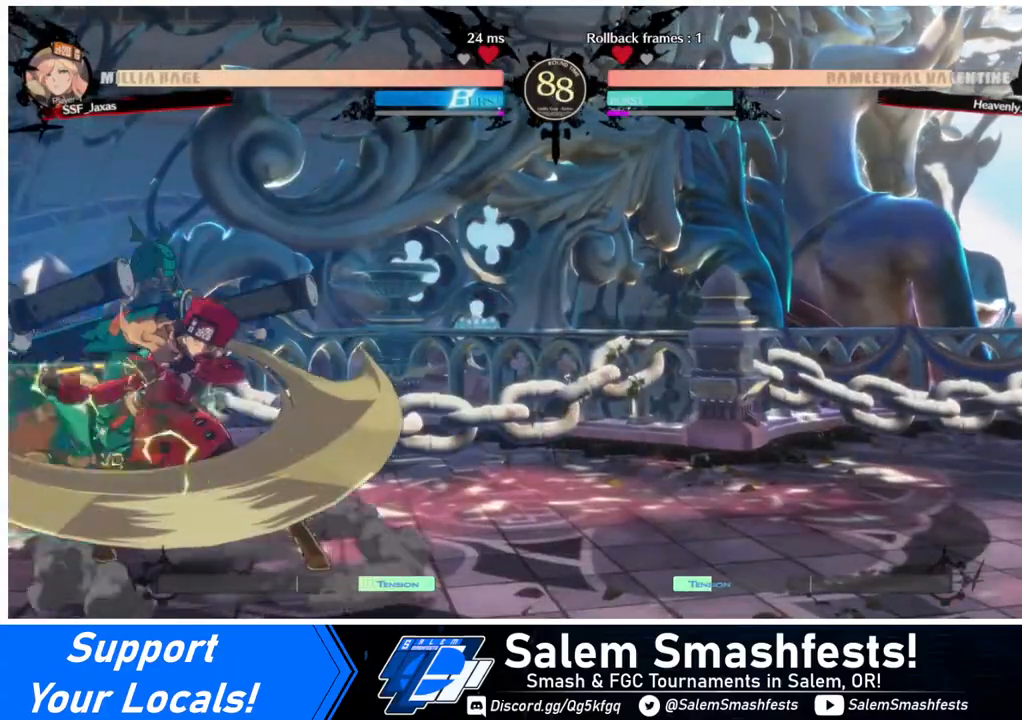
{"buttons": ["DPAD_RIGHT"], "events": [[120, "DPAD_DOWN", "down"], [120, "DPAD_RIGHT", "down"], [200, "DPAD_DOWN", "up"], [200, "SQUARE", "down"], [320, "SQUARE", "up"]]}
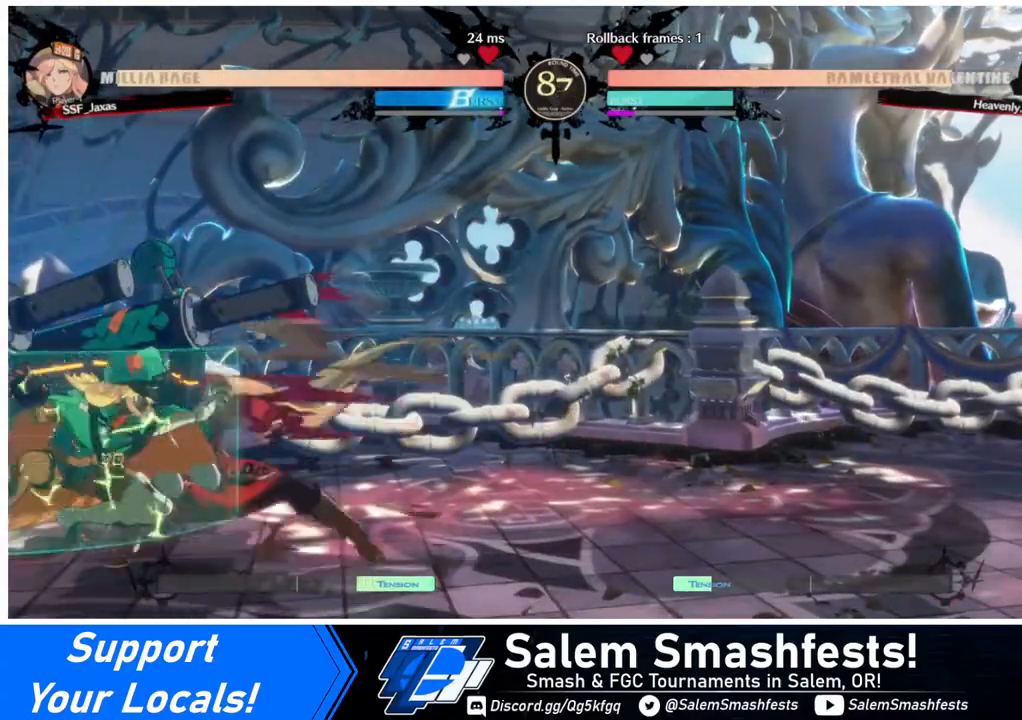
{"buttons": [], "events": [[40, "DPAD_RIGHT", "up"], [240, "SQUARE", "down"], [360, "SQUARE", "up"]]}
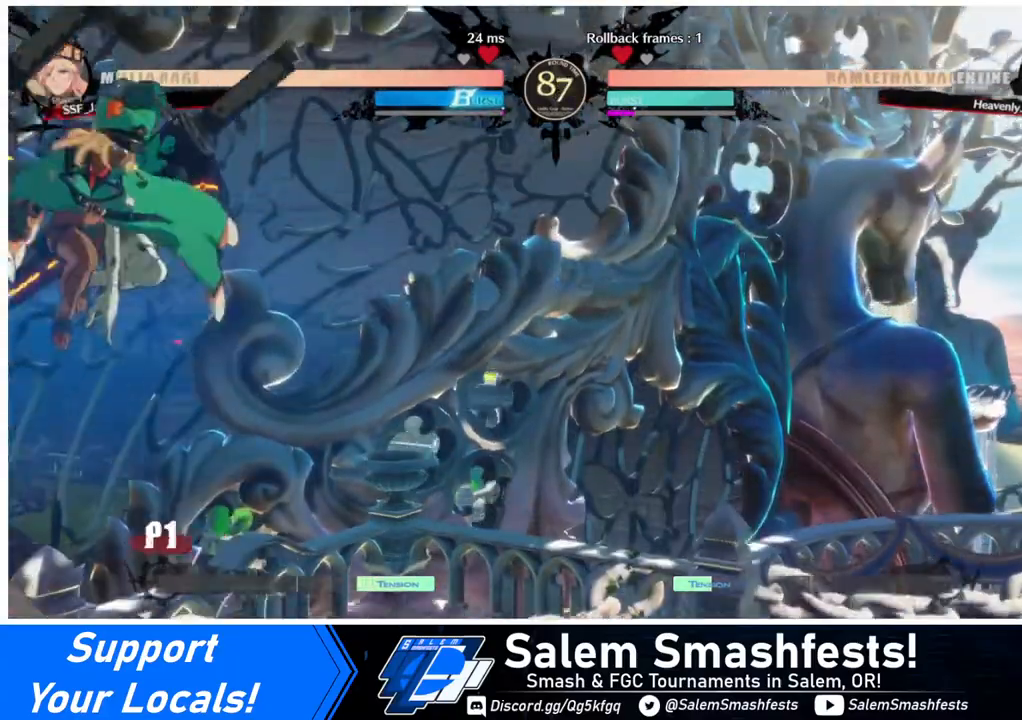
{"buttons": [], "events": [[80, "DPAD_RIGHT", "down"], [160, "DPAD_UP", "down"], [200, "DPAD_RIGHT", "up"], [240, "DPAD_LEFT", "down"], [280, "DPAD_UP", "up"], [280, "TRIANGLE", "down"], [320, "DPAD_LEFT", "up"], [320, "TRIANGLE", "up"]]}
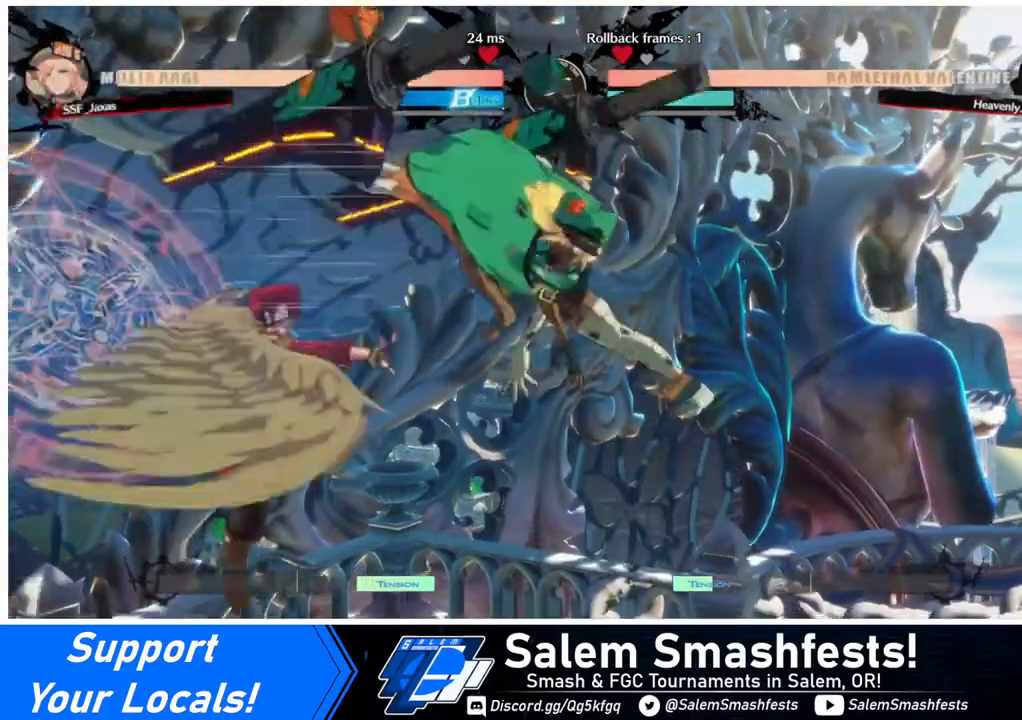
{"buttons": [], "events": [[440, "DPAD_LEFT", "down"], [480, "DPAD_LEFT", "up"]]}
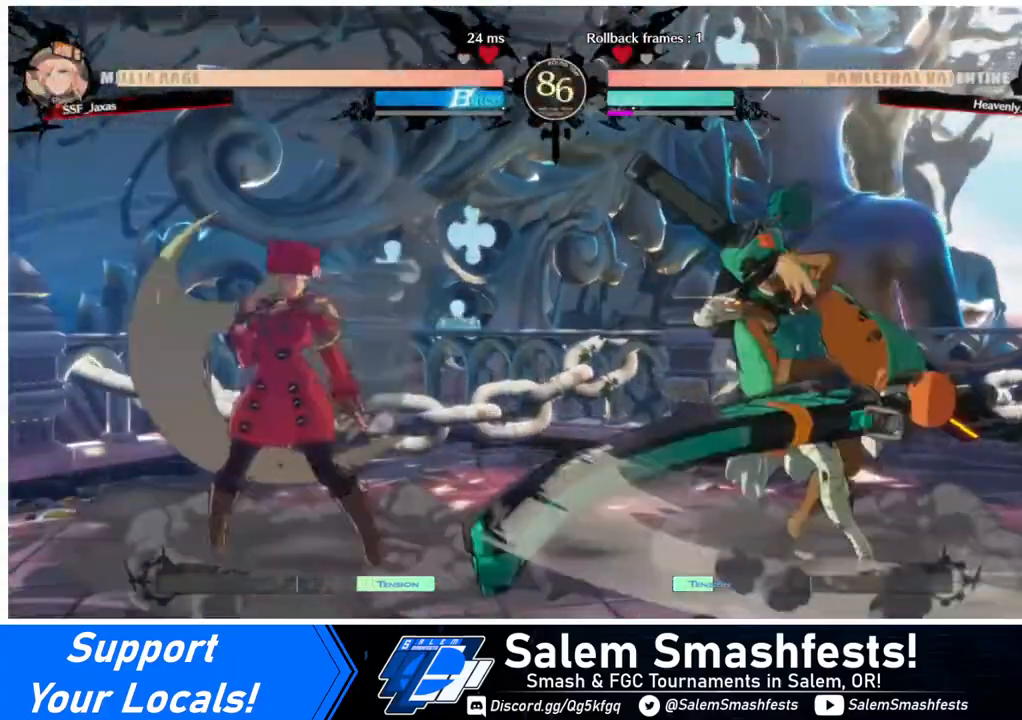
{"buttons": ["DPAD_RIGHT"], "events": [[40, "DPAD_LEFT", "down"], [160, "DPAD_LEFT", "up"], [200, "DPAD_RIGHT", "down"], [280, "DPAD_RIGHT", "up"], [320, "DPAD_RIGHT", "down"]]}
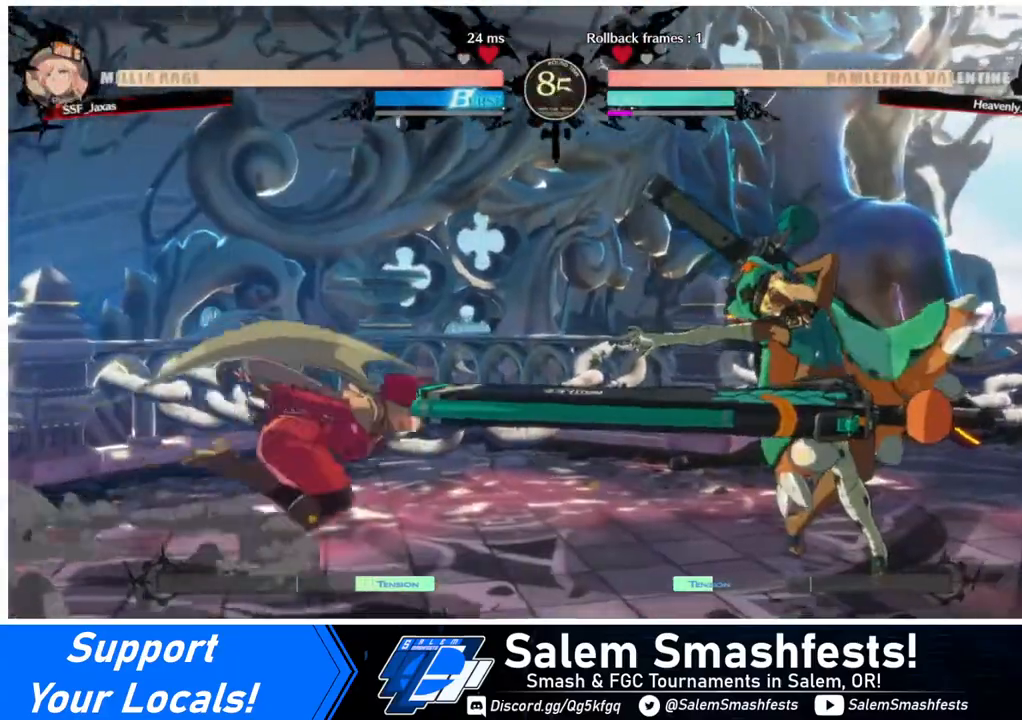
{"buttons": ["DPAD_DOWN", "DPAD_RIGHT"], "events": [[80, "DPAD_RIGHT", "up"], [120, "DPAD_UP", "down"], [240, "DPAD_UP", "up"], [480, "DPAD_DOWN", "down"], [520, "DPAD_RIGHT", "down"]]}
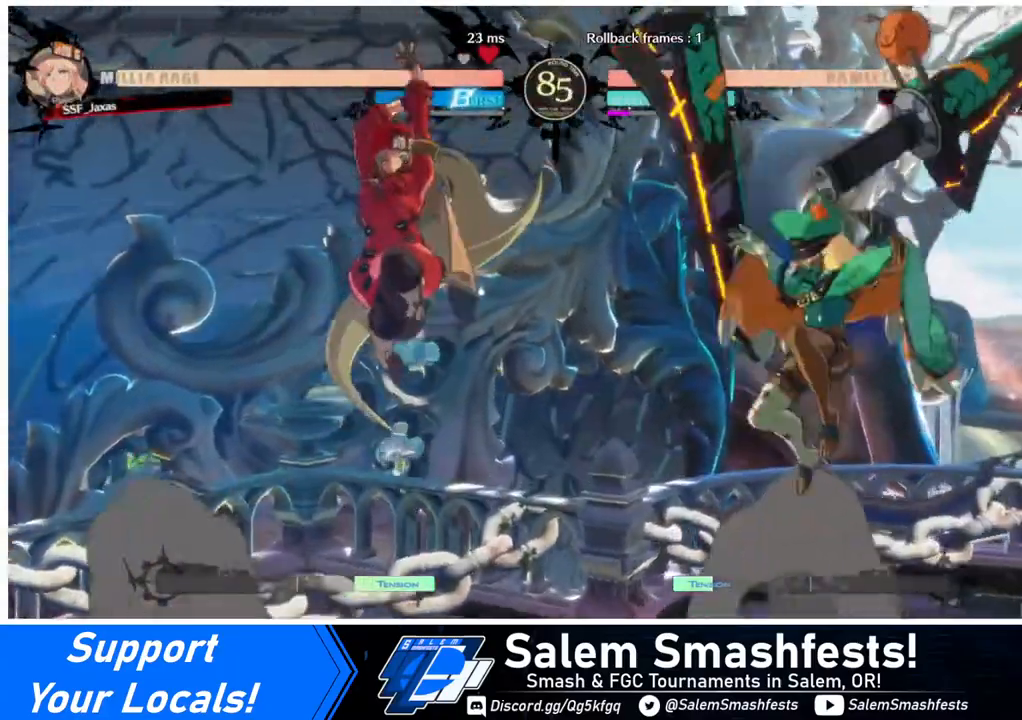
{"buttons": [], "events": [[80, "DPAD_DOWN", "up"], [120, "DPAD_RIGHT", "up"], [120, "R1", "down"], [200, "R1", "up"]]}
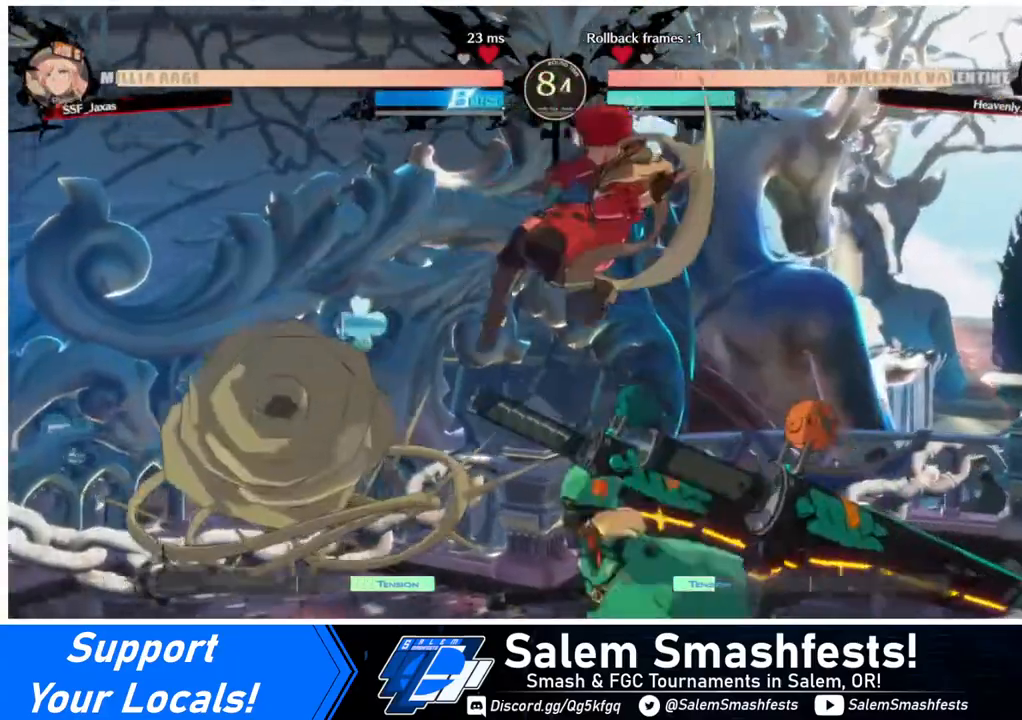
{"buttons": ["R2", "DPAD_DOWN"], "events": [[240, "DPAD_DOWN", "down"], [280, "SQUARE", "down"], [440, "SQUARE", "up"], [520, "R2", "down"]]}
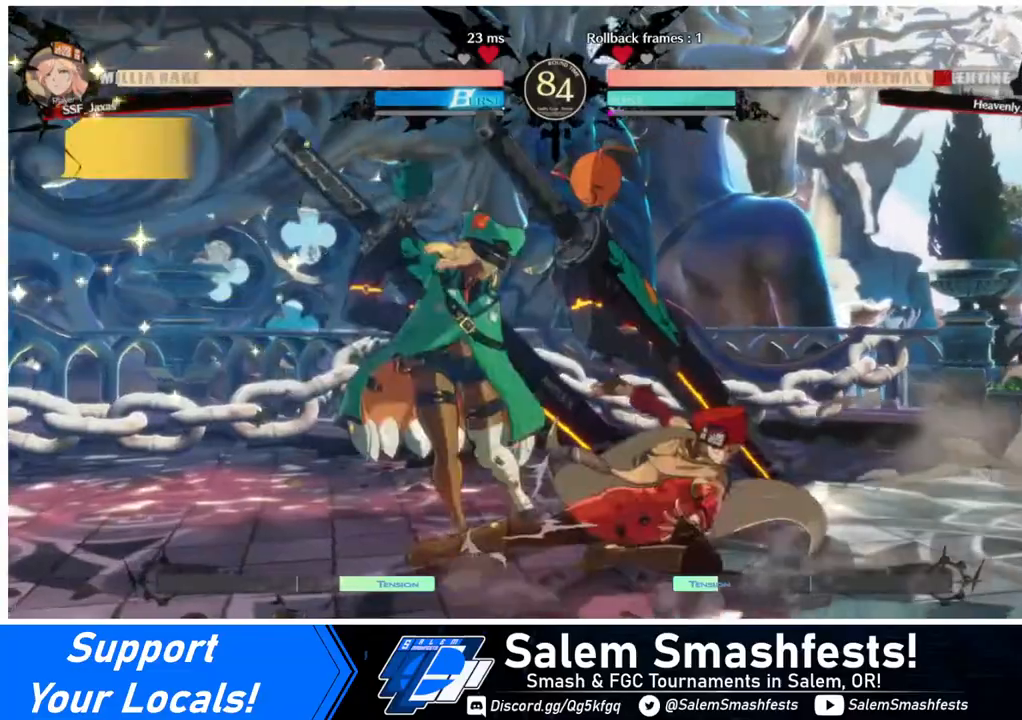
{"buttons": ["R1", "DPAD_LEFT"], "events": [[160, "DPAD_DOWN", "up"], [160, "R2", "up"], [320, "DPAD_DOWN", "down"], [360, "DPAD_LEFT", "down"], [440, "DPAD_DOWN", "up"], [440, "R1", "down"]]}
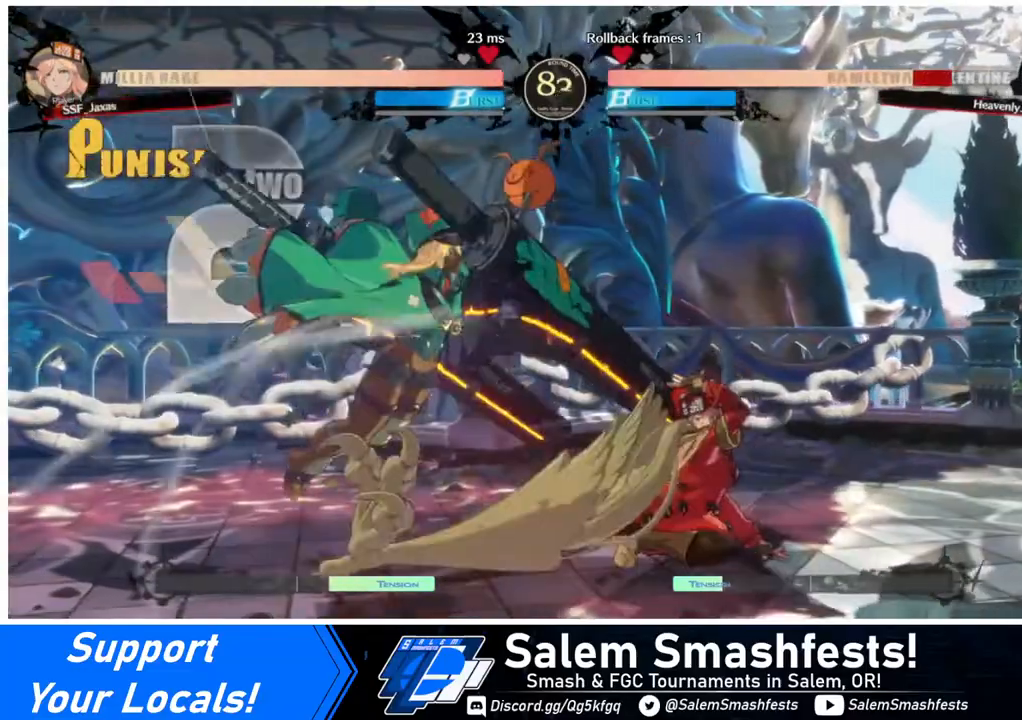
{"buttons": [], "events": [[40, "DPAD_LEFT", "up"], [40, "R1", "up"]]}
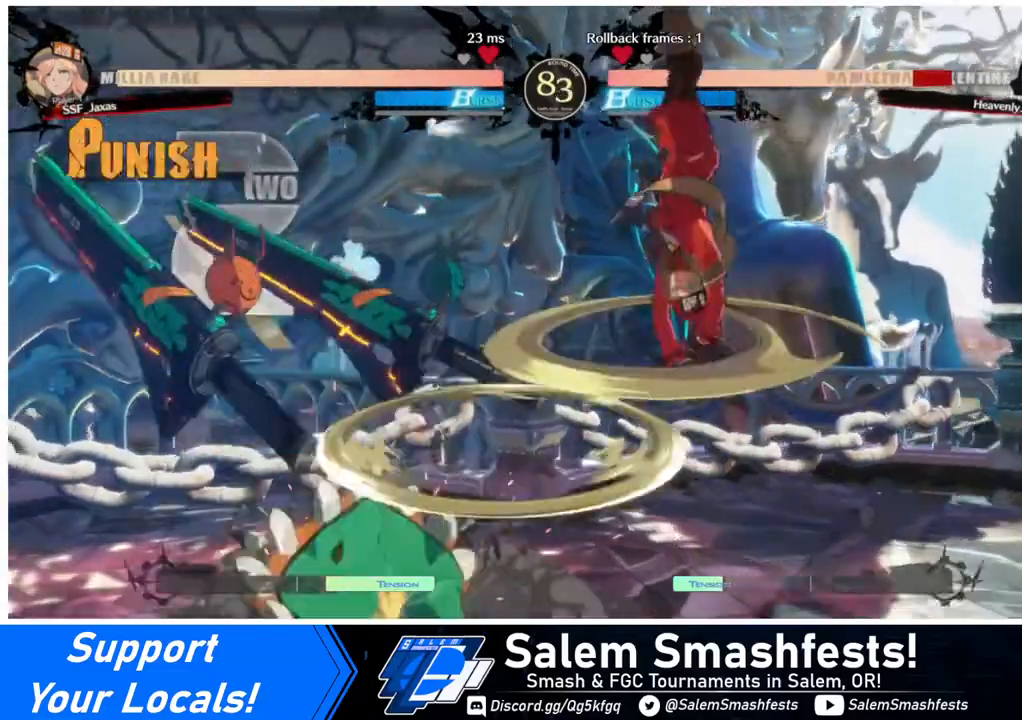
{"buttons": ["SQUARE", "DPAD_RIGHT"], "events": [[360, "DPAD_RIGHT", "down"], [480, "SQUARE", "down"]]}
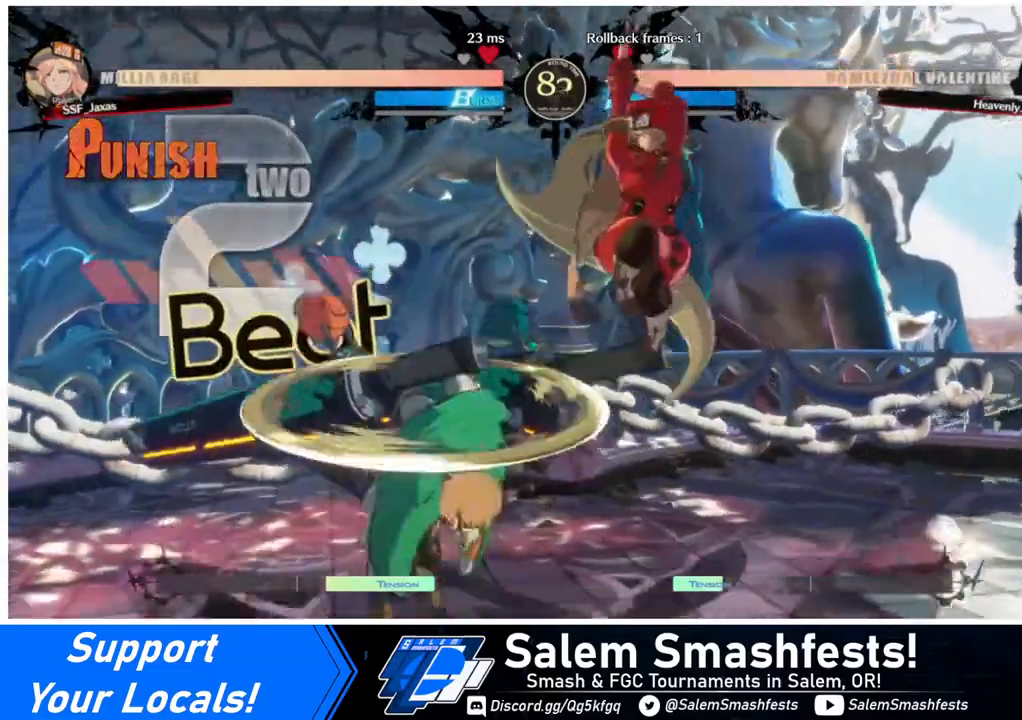
{"buttons": ["DPAD_RIGHT"], "events": [[40, "SQUARE", "up"]]}
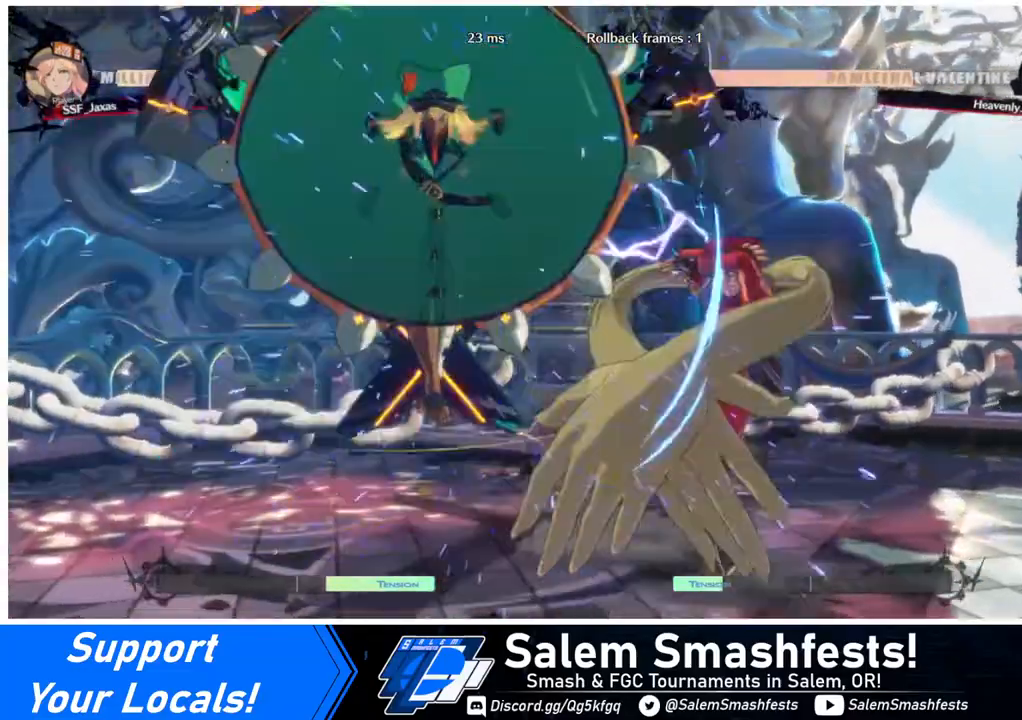
{"buttons": [], "events": [[80, "DPAD_RIGHT", "up"], [120, "DPAD_LEFT", "down"], [160, "DPAD_LEFT", "up"], [200, "DPAD_LEFT", "down"], [320, "DPAD_LEFT", "up"], [320, "TRIANGLE", "down"], [480, "TRIANGLE", "up"]]}
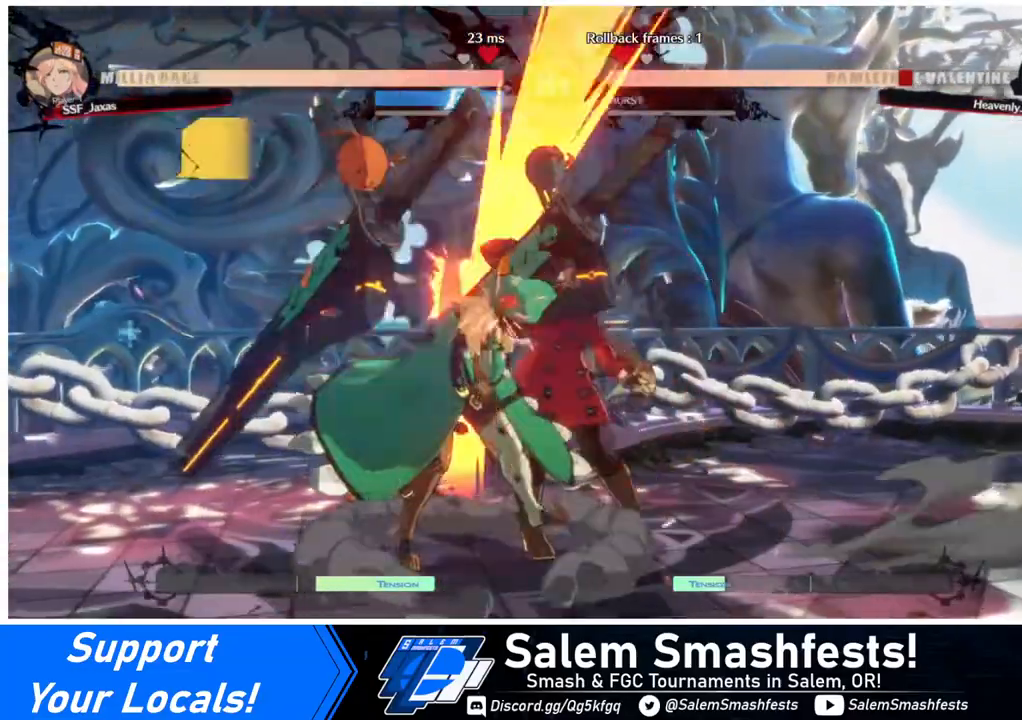
{"buttons": ["R1", "DPAD_LEFT"], "events": [[320, "DPAD_LEFT", "down"], [440, "R1", "down"]]}
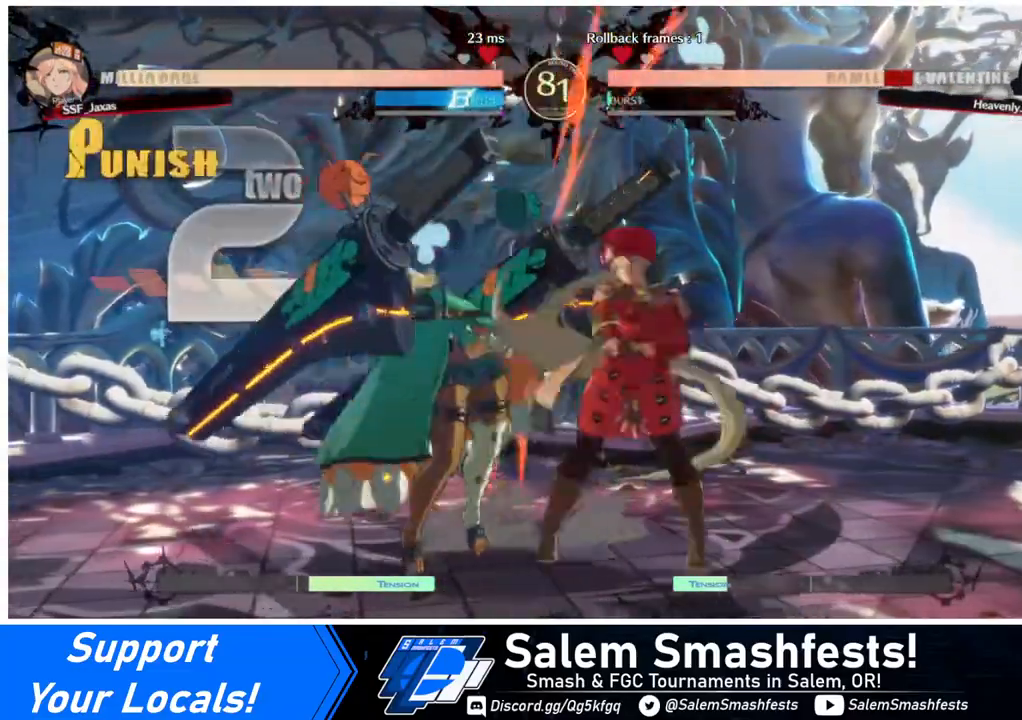
{"buttons": [], "events": [[80, "DPAD_LEFT", "up"], [80, "R1", "up"]]}
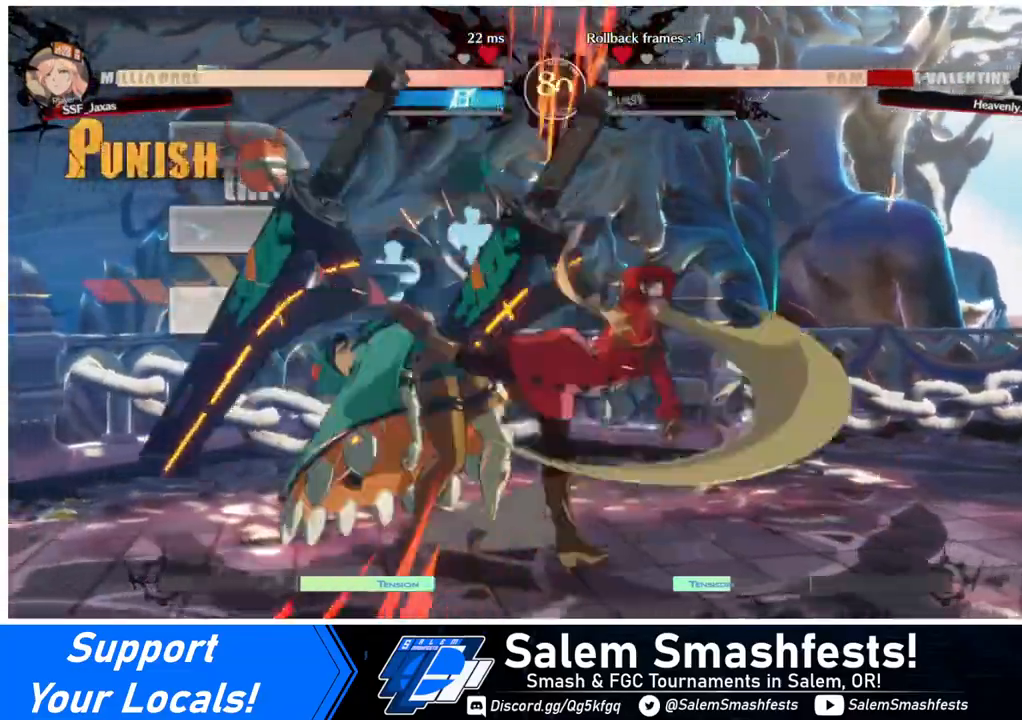
{"buttons": [], "events": [[200, "DPAD_DOWN", "down"], [280, "DPAD_RIGHT", "down"], [320, "DPAD_DOWN", "up"], [360, "CROSS", "down"], [440, "DPAD_RIGHT", "up"], [520, "CROSS", "up"]]}
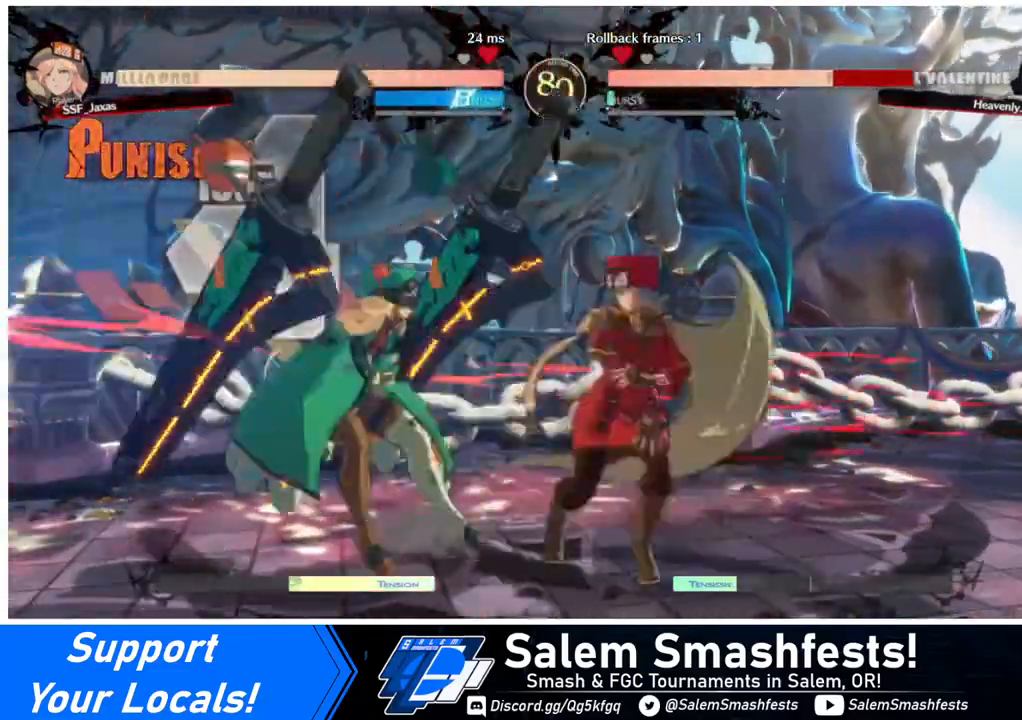
{"buttons": [], "events": []}
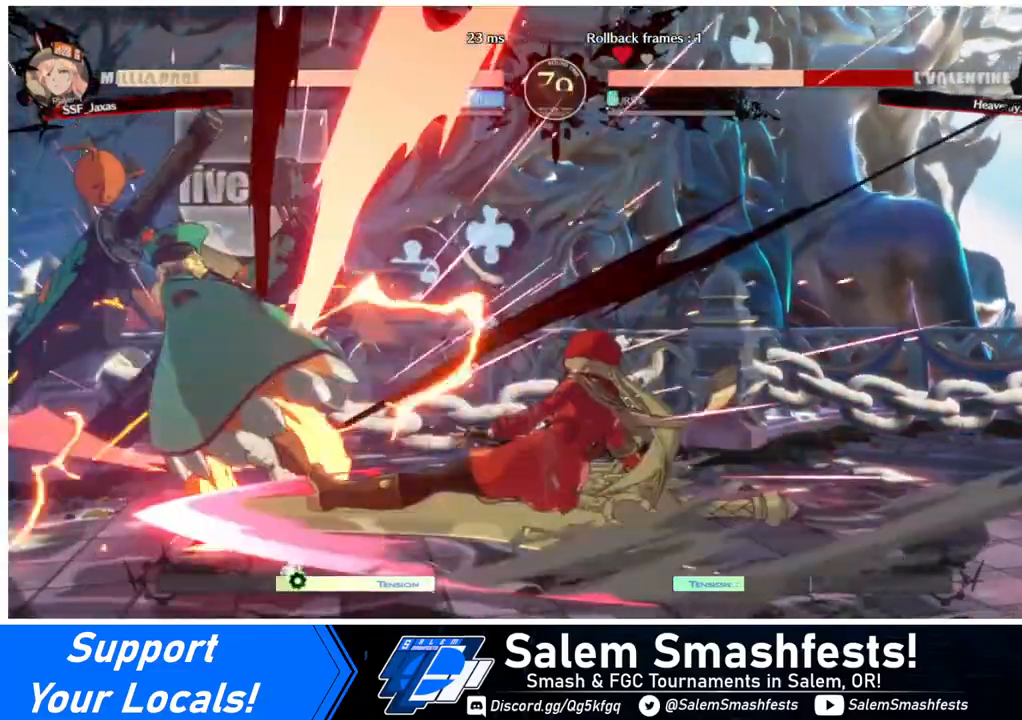
{"buttons": ["R1", "DPAD_LEFT"], "events": [[440, "DPAD_DOWN", "down"], [440, "DPAD_LEFT", "down"], [480, "DPAD_DOWN", "up"], [520, "R1", "down"]]}
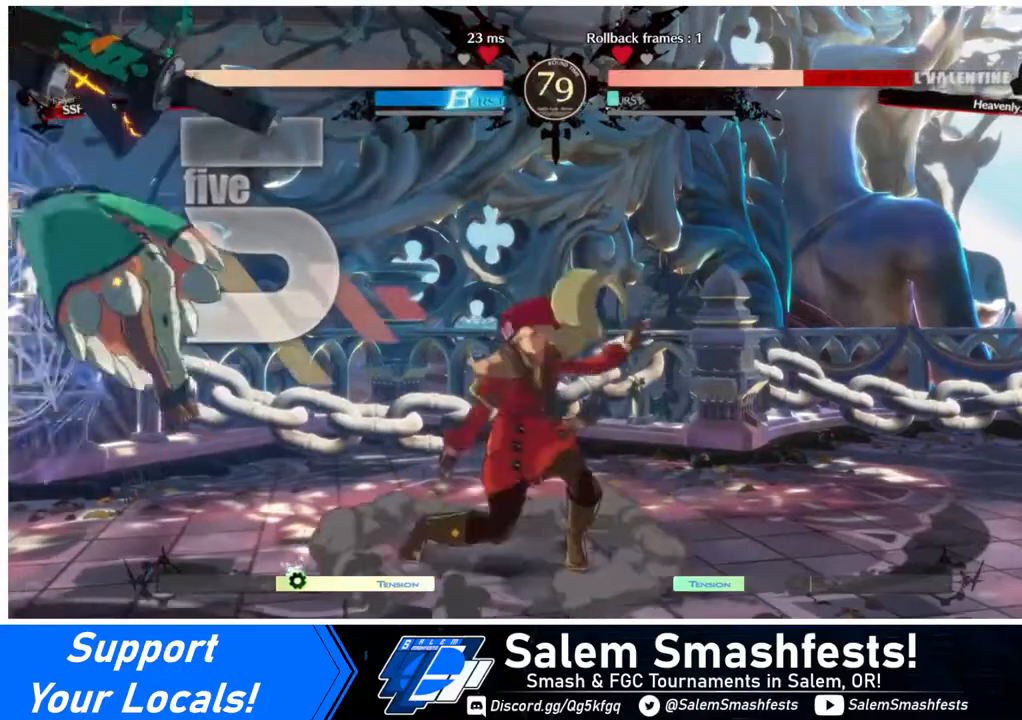
{"buttons": ["DPAD_RIGHT"], "events": [[80, "DPAD_LEFT", "up"], [120, "R1", "up"], [280, "DPAD_RIGHT", "down"]]}
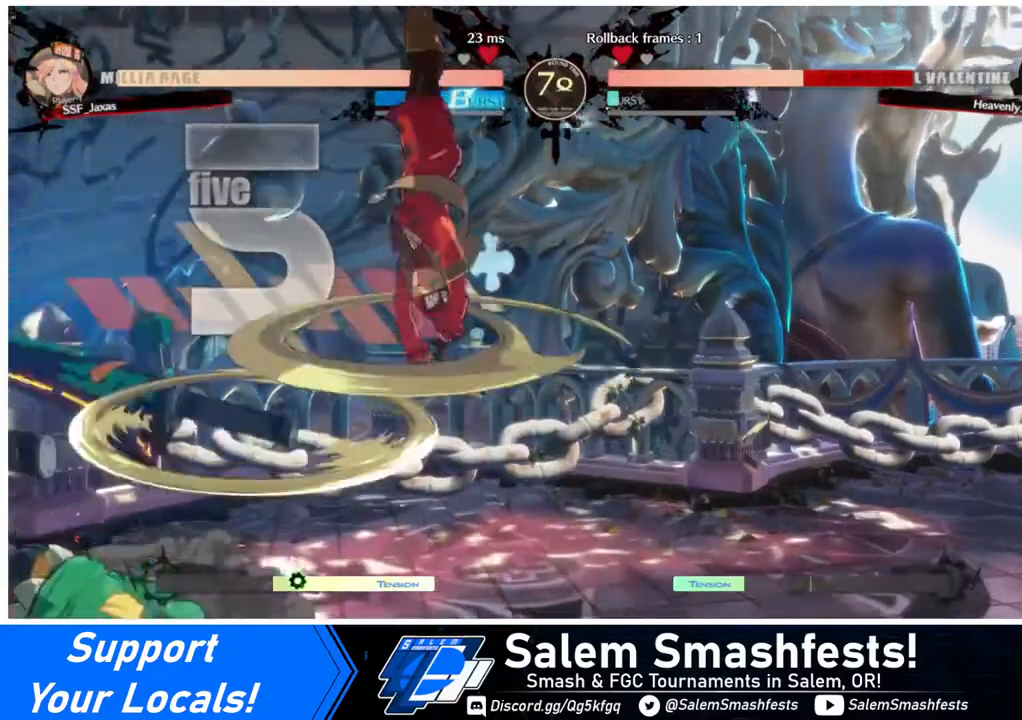
{"buttons": ["SQUARE", "DPAD_RIGHT"], "events": [[480, "SQUARE", "down"]]}
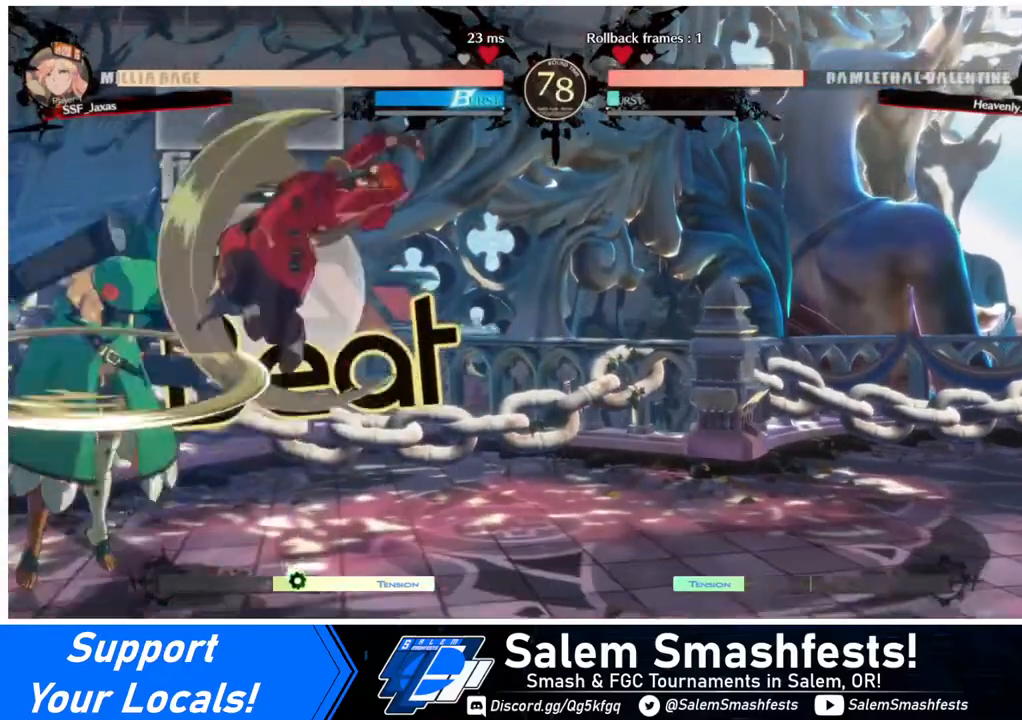
{"buttons": ["DPAD_LEFT"], "events": [[80, "DPAD_DOWN", "down"], [120, "SQUARE", "up"], [320, "DPAD_DOWN", "up"], [400, "DPAD_RIGHT", "up"], [480, "DPAD_LEFT", "down"]]}